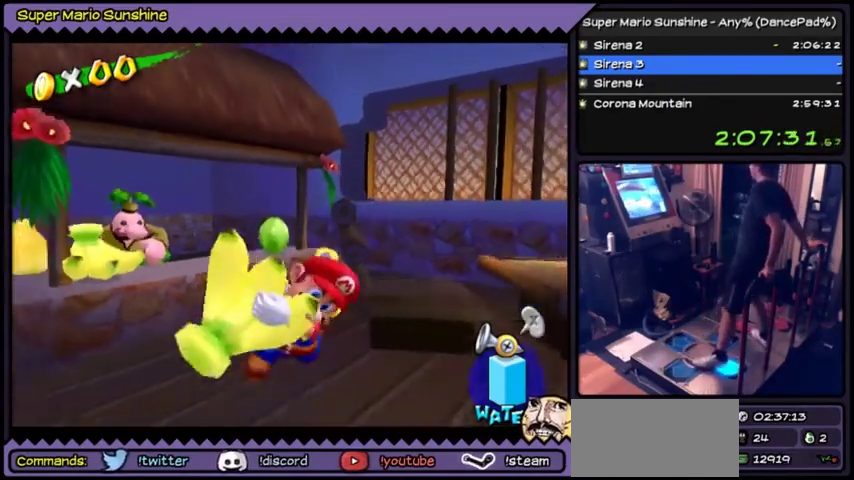
Gameplay with a controller (Nintendo layout); each line is a JSON object with the inputs held at the frame after it. "events" lists button and stick changes between this image and that frame as [ms after this image, input, new state], when the widget could be followed in between. Not read: DPAD_LEFT L3 R3.
{"buttons": ["DPAD_DOWN"], "events": []}
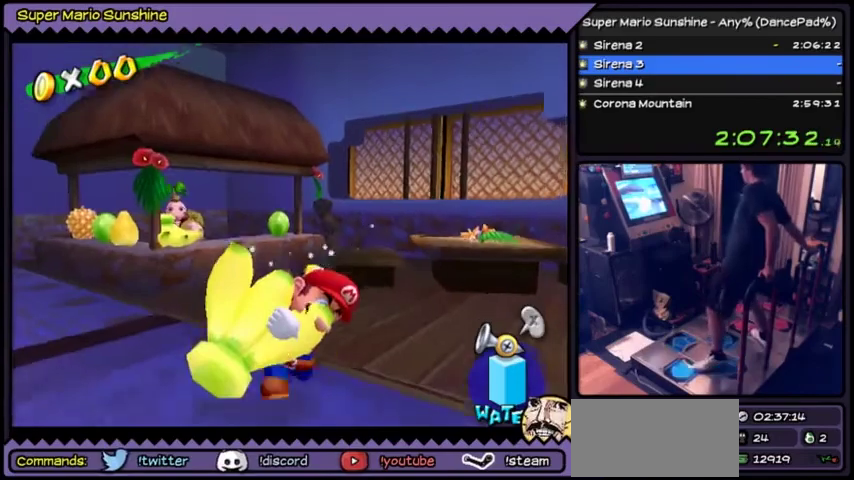
{"buttons": [], "events": [[134, "DPAD_DOWN", "up"]]}
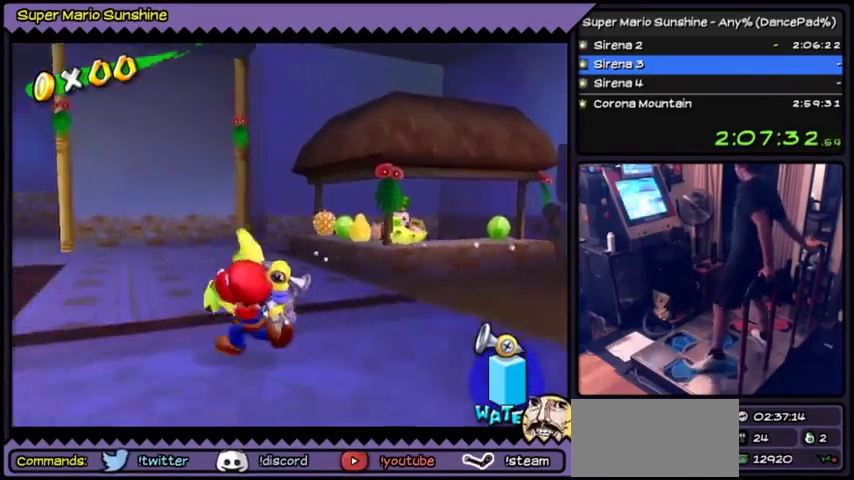
{"buttons": [], "events": [[166, "DPAD_DOWN", "down"], [467, "DPAD_DOWN", "up"]]}
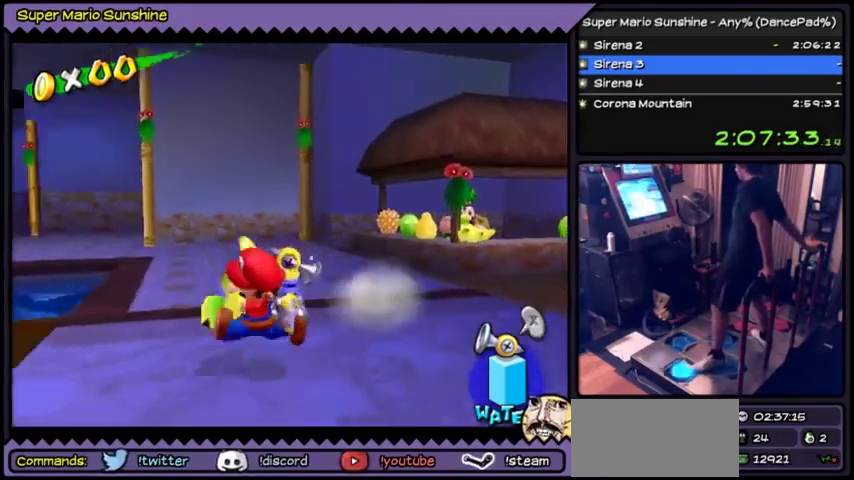
{"buttons": [], "events": []}
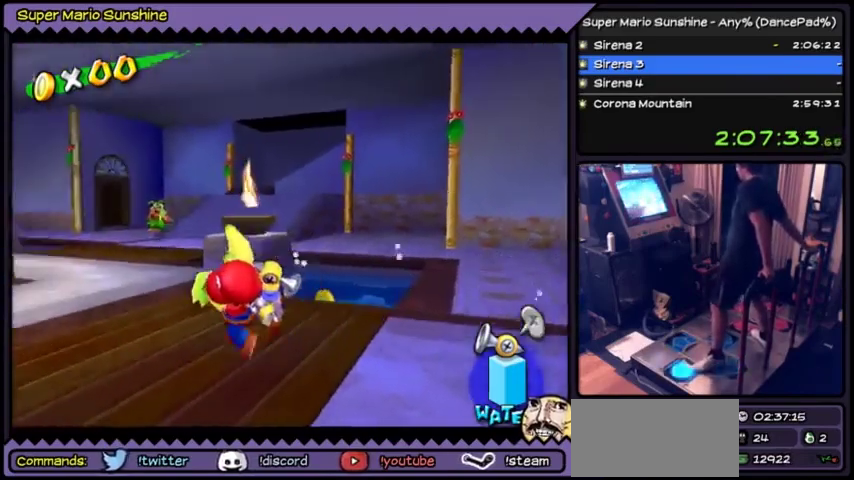
{"buttons": [], "events": []}
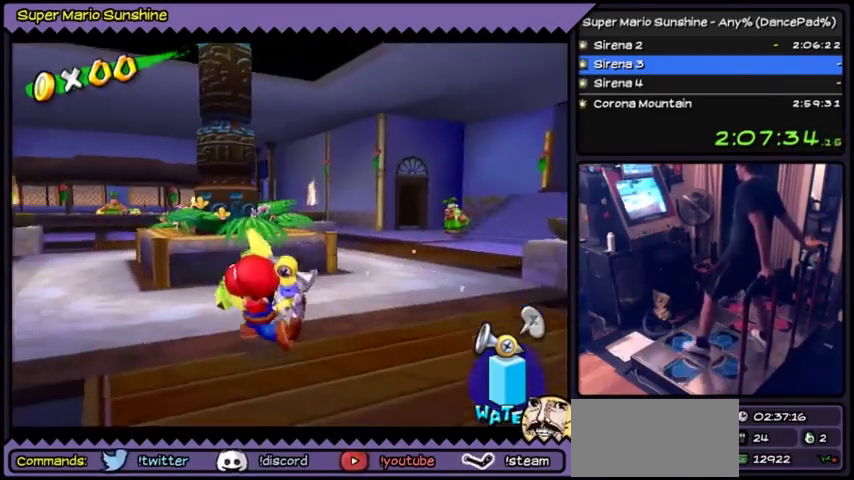
{"buttons": [], "events": [[167, "DPAD_UP", "down"], [367, "DPAD_UP", "up"]]}
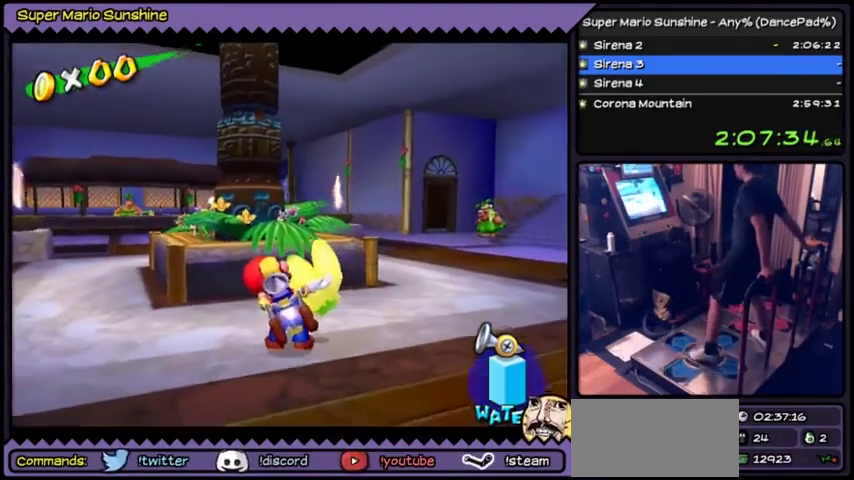
{"buttons": [], "events": []}
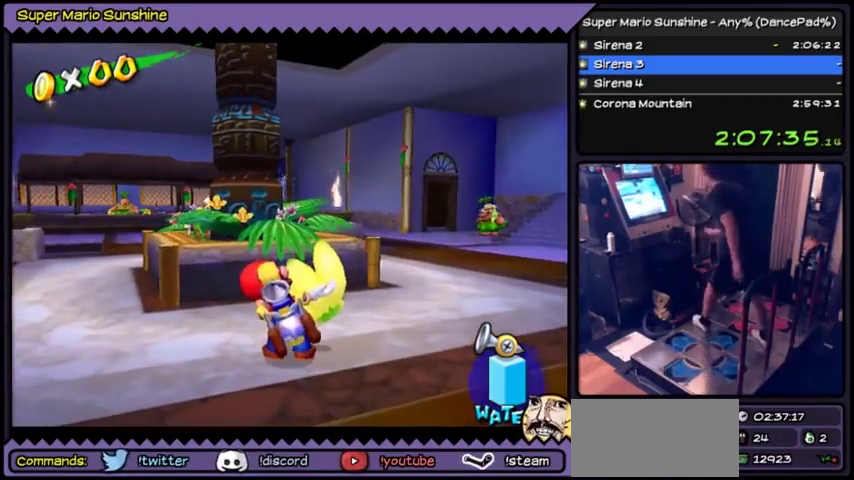
{"buttons": [], "events": []}
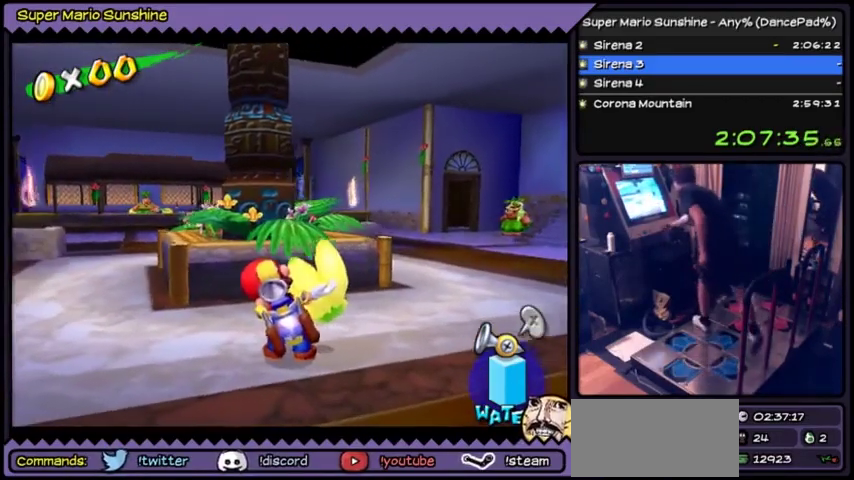
{"buttons": [], "events": []}
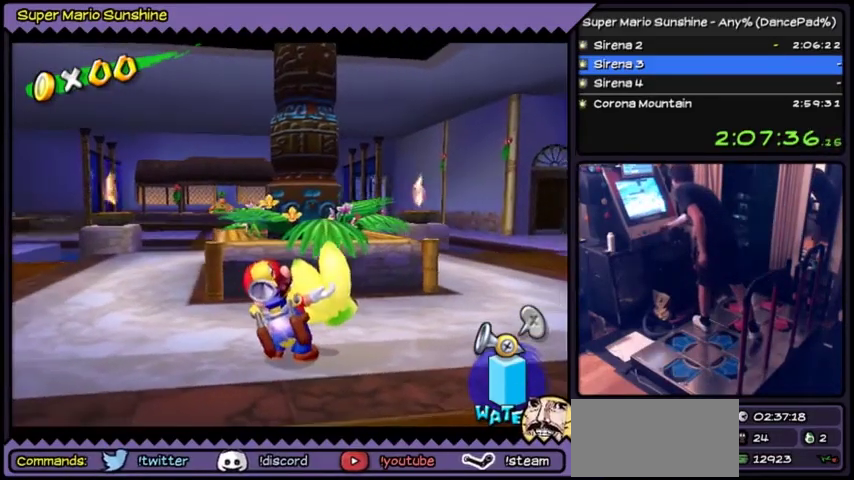
{"buttons": [], "events": []}
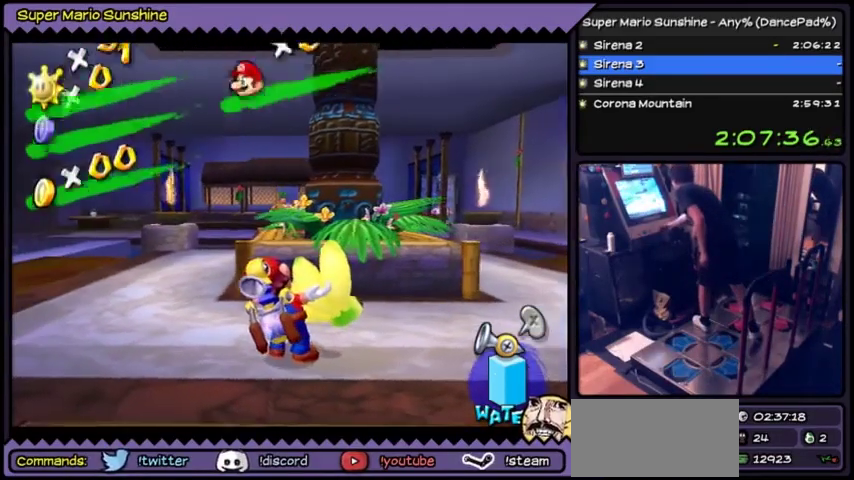
{"buttons": [], "events": []}
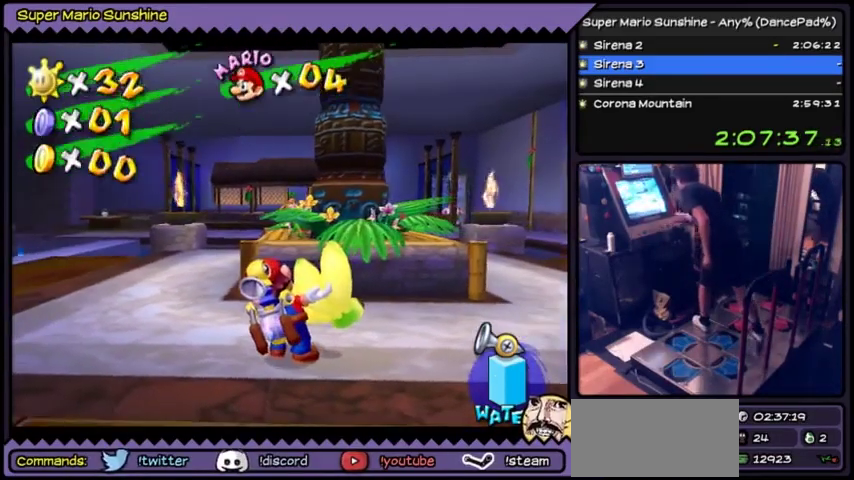
{"buttons": [], "events": []}
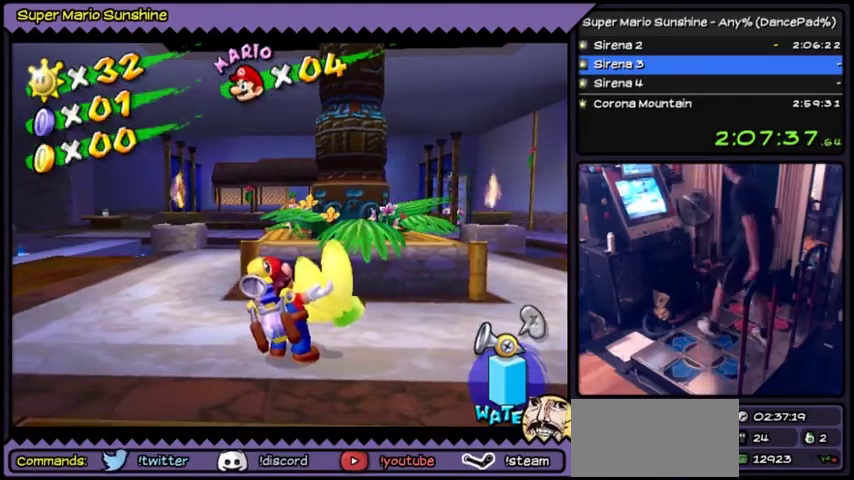
{"buttons": ["DPAD_RIGHT"], "events": [[233, "DPAD_RIGHT", "down"]]}
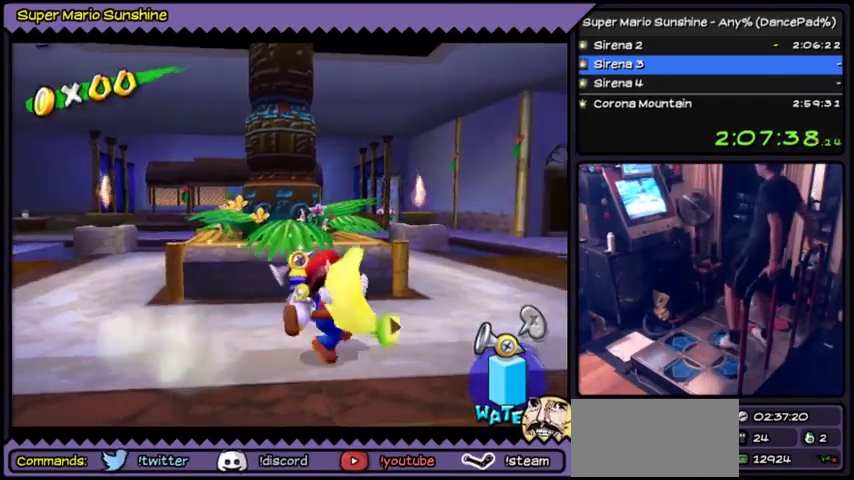
{"buttons": ["DPAD_UP"], "events": [[33, "DPAD_RIGHT", "up"], [367, "DPAD_UP", "down"]]}
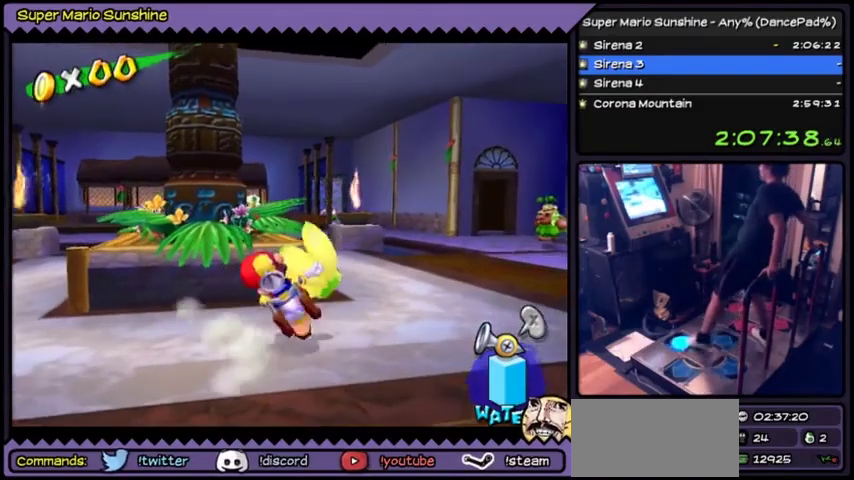
{"buttons": [], "events": [[200, "DPAD_UP", "up"]]}
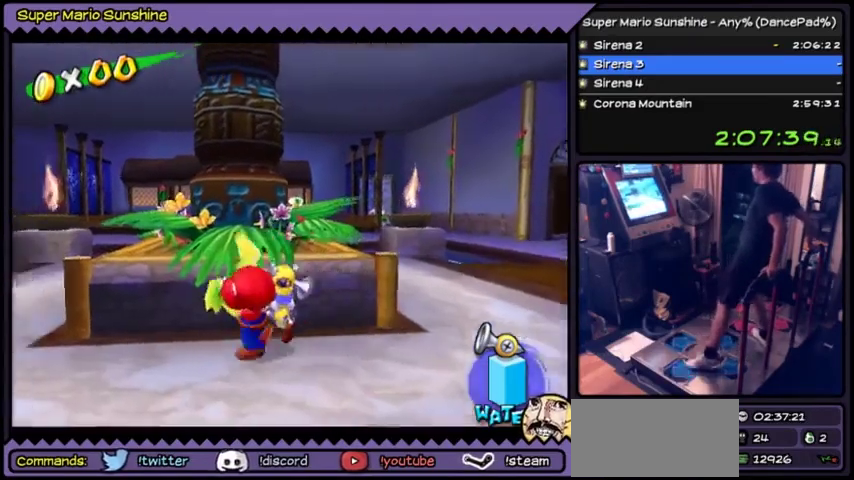
{"buttons": [], "events": []}
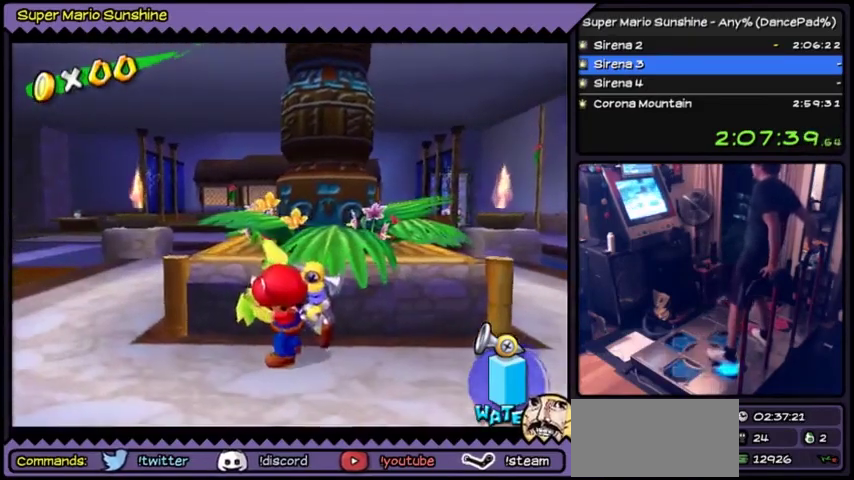
{"buttons": [], "events": [[133, "DPAD_DOWN", "down"], [333, "DPAD_DOWN", "up"]]}
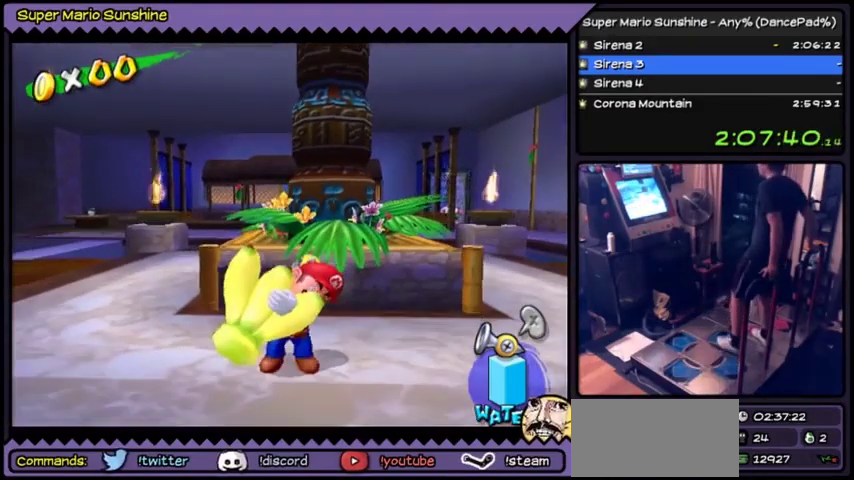
{"buttons": [], "events": []}
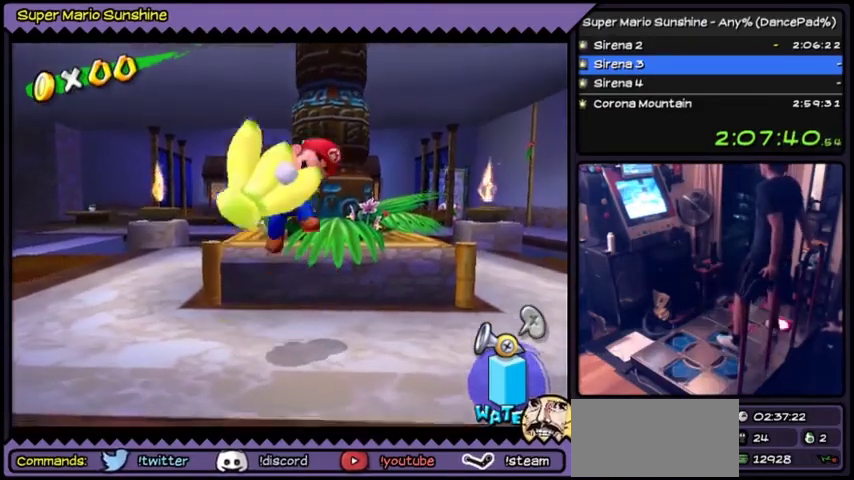
{"buttons": [], "events": [[66, "A", "down"], [233, "DPAD_RIGHT", "down"], [400, "A", "up"], [467, "DPAD_RIGHT", "up"]]}